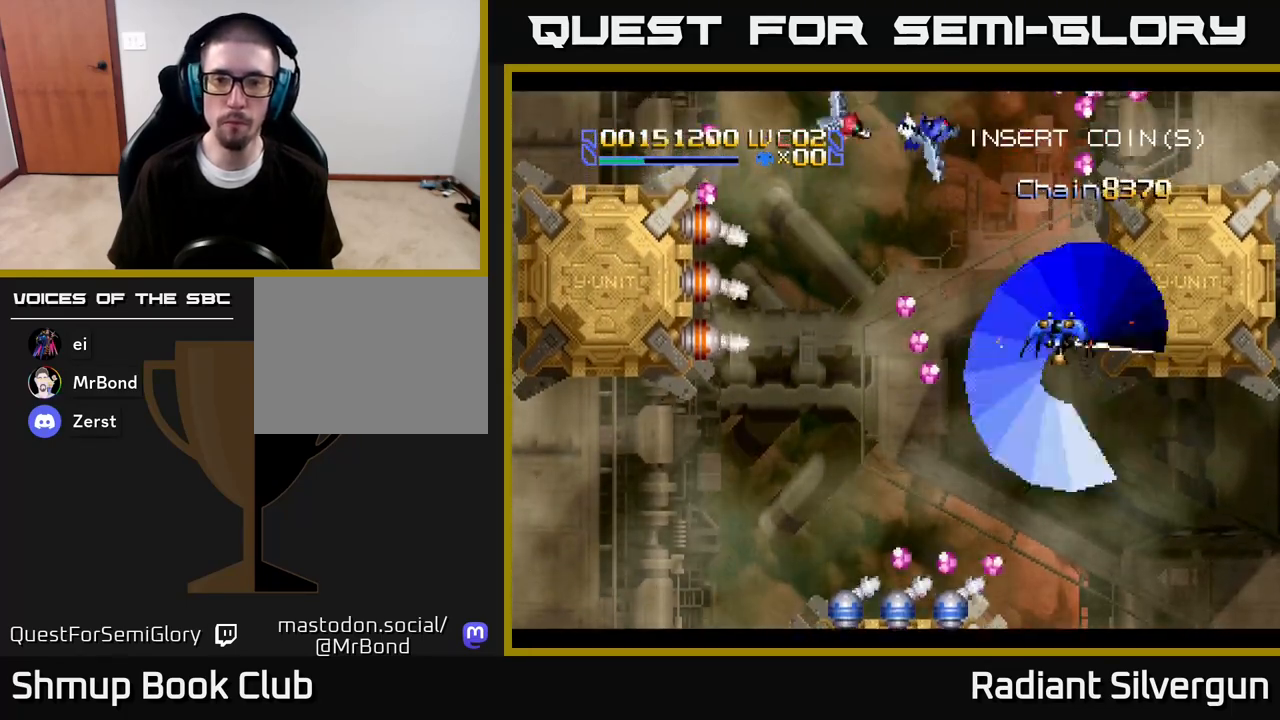
Gameplay with a controller (Xbox layout); each line is a JSON object with the inputs held at the frame after it. "events" lists button and stick changes between this image and that frame as [ms after this image, input, new state], when the widget could be followed in between.
{"buttons": ["DPAD_LEFT"], "left_stick": "center", "right_stick": "center", "events": [[17, "R2", "up"], [100, "R2", "down"], [167, "DPAD_DOWN", "down"], [250, "DPAD_DOWN", "up"], [267, "DPAD_UP", "down"], [350, "DPAD_UP", "up"], [500, "R2", "up"]]}
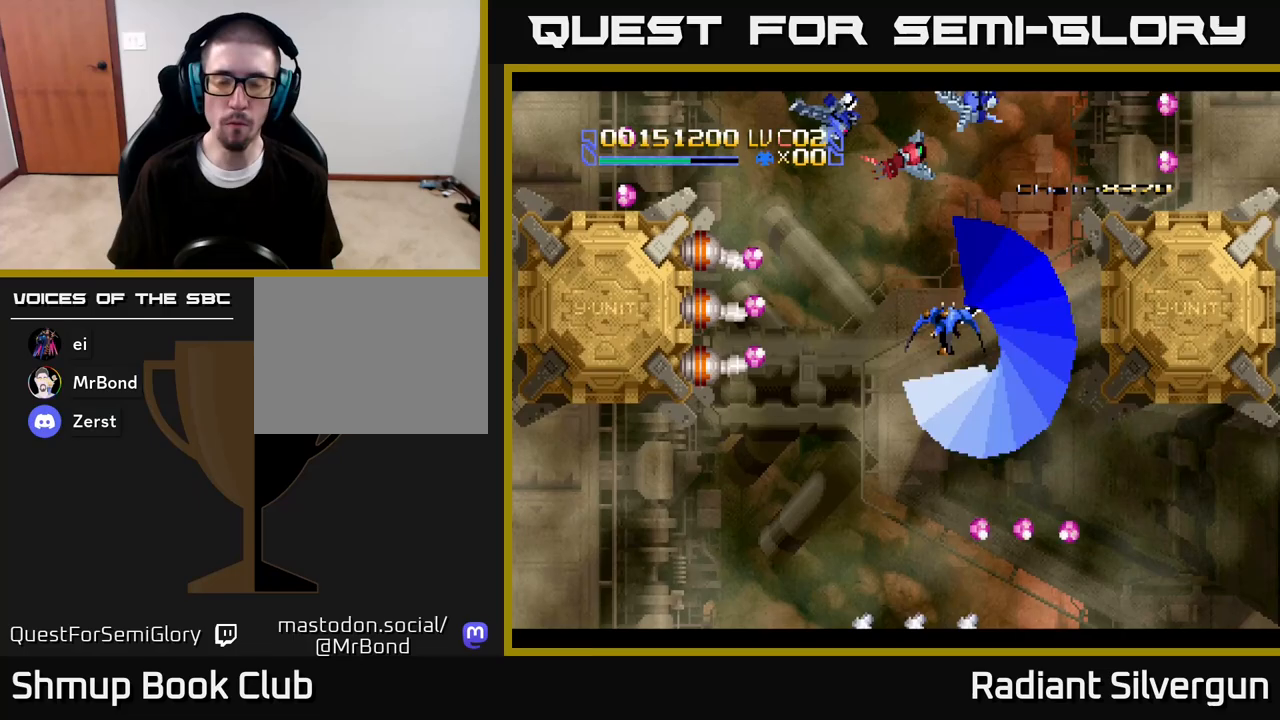
{"buttons": ["DPAD_DOWN", "DPAD_LEFT"], "left_stick": "center", "right_stick": "center"}
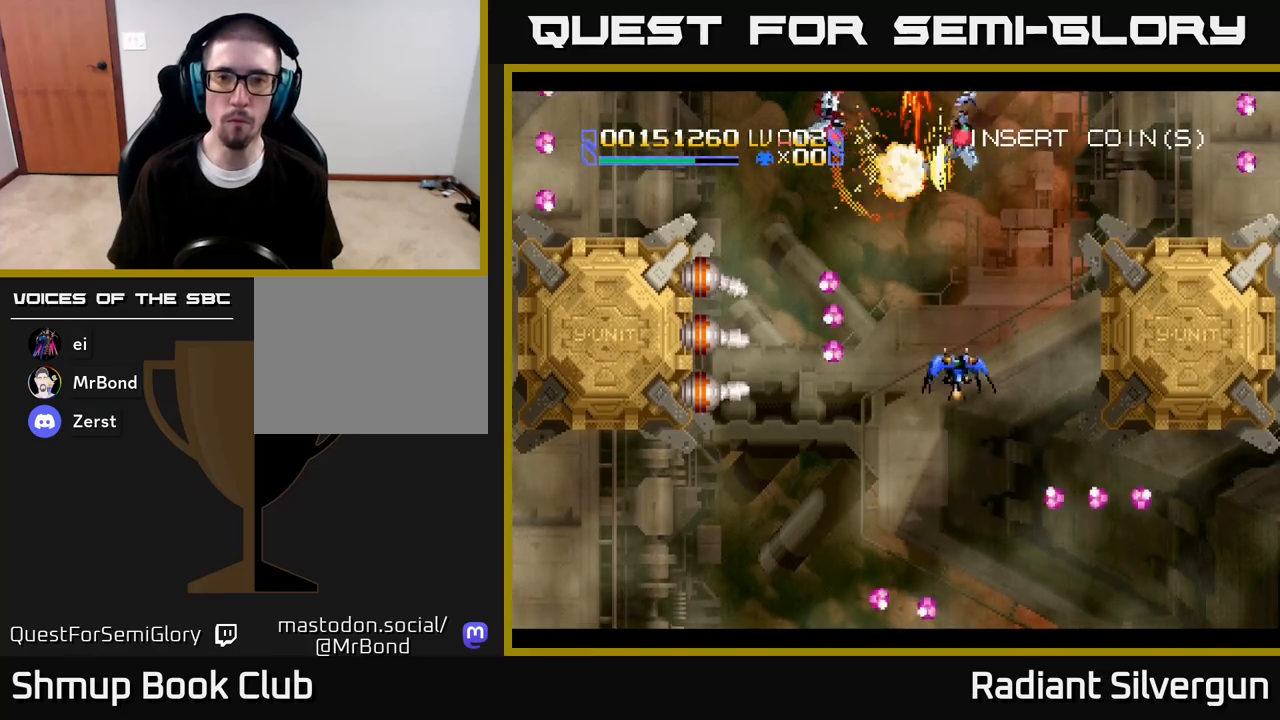
{"buttons": ["DPAD_DOWN", "DPAD_LEFT"], "left_stick": "center", "right_stick": "center", "events": [[183, "DPAD_DOWN", "up"], [317, "DPAD_DOWN", "down"], [333, "DPAD_LEFT", "up"], [350, "A", "down"], [350, "DPAD_RIGHT", "down"], [450, "A", "up"], [467, "DPAD_RIGHT", "up"], [483, "DPAD_LEFT", "down"]]}
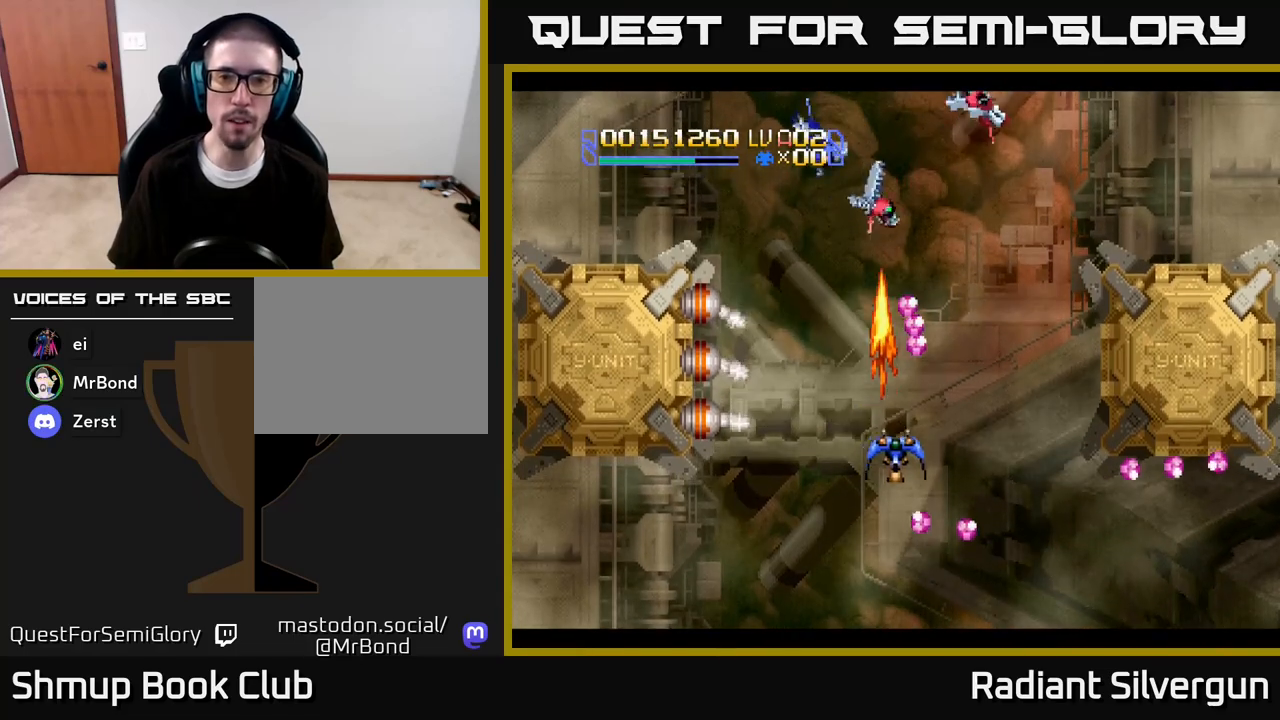
{"buttons": ["DPAD_DOWN", "DPAD_LEFT"], "left_stick": "center", "right_stick": "center"}
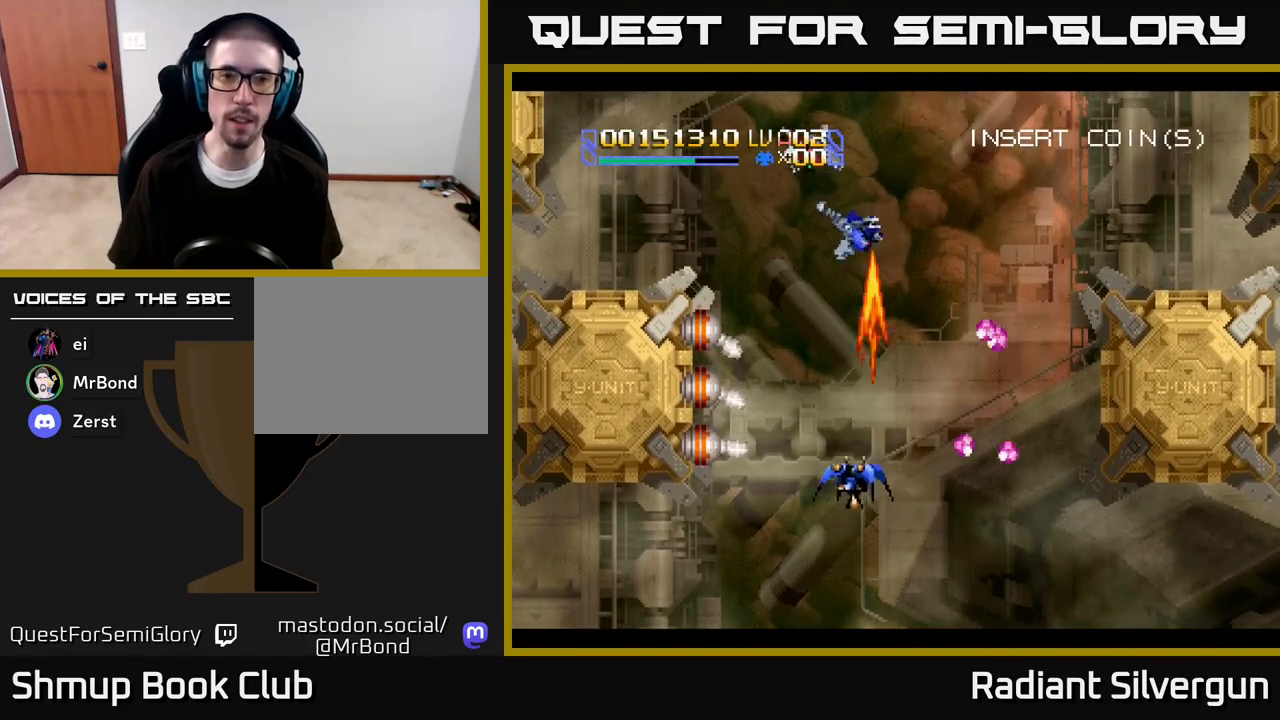
{"buttons": ["DPAD_LEFT"], "left_stick": "center", "right_stick": "center", "events": [[150, "DPAD_LEFT", "up"], [167, "DPAD_RIGHT", "down"], [183, "DPAD_DOWN", "up"], [217, "A", "down"], [317, "DPAD_DOWN", "down"], [333, "A", "up"], [333, "DPAD_RIGHT", "up"], [350, "DPAD_LEFT", "down"], [400, "A", "down"], [433, "DPAD_DOWN", "up"], [483, "A", "up"]]}
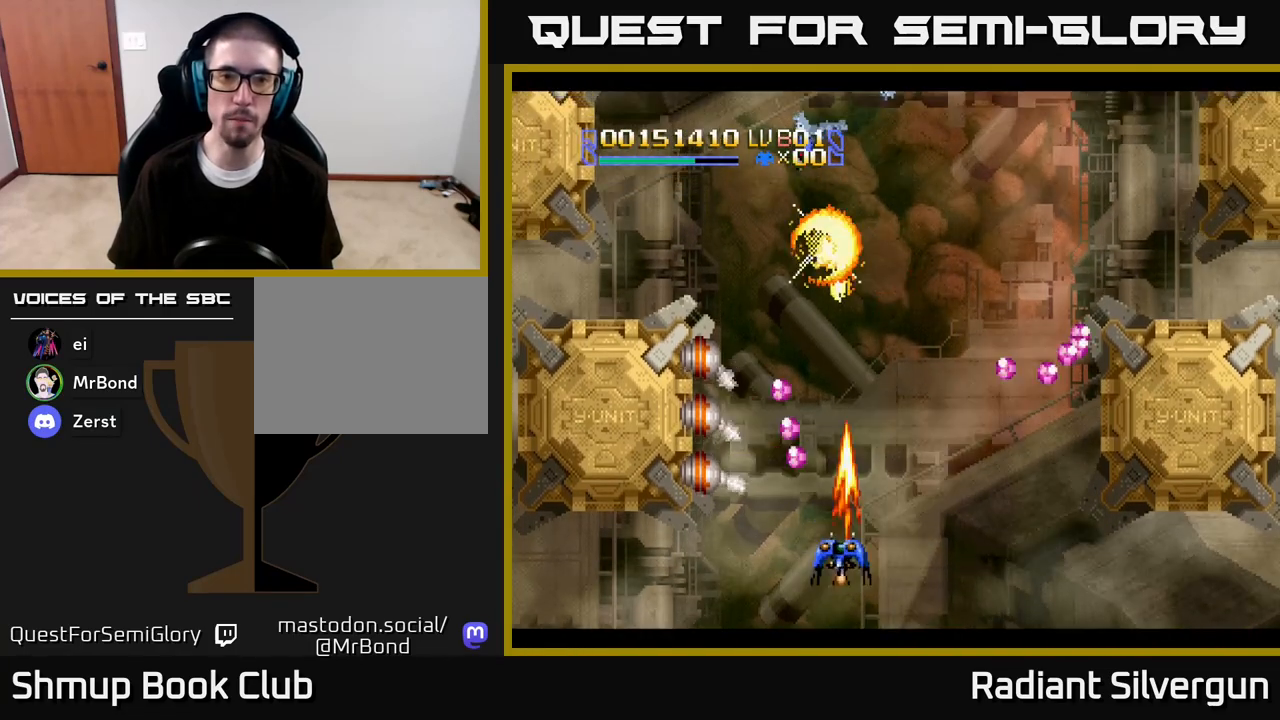
{"buttons": ["A"], "left_stick": "center", "right_stick": "center", "events": [[50, "A", "down"], [433, "DPAD_LEFT", "up"]]}
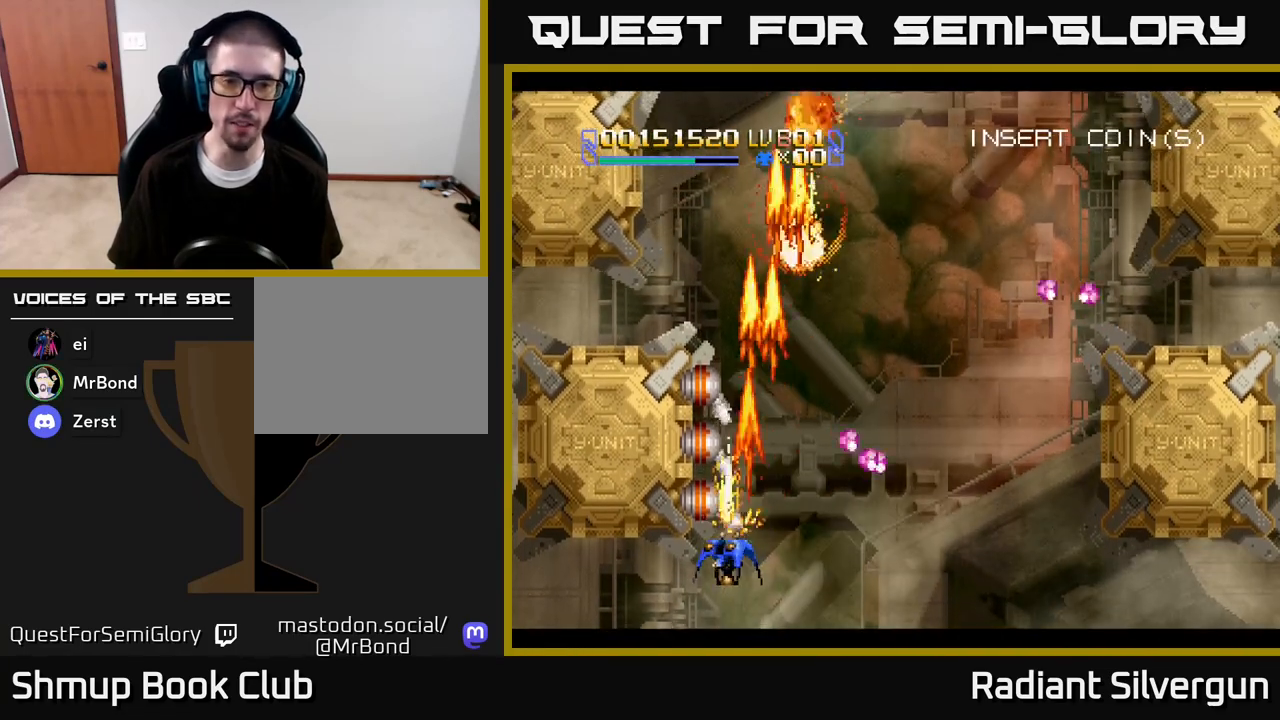
{"buttons": ["A"], "left_stick": "center", "right_stick": "center", "events": [[50, "DPAD_LEFT", "down"], [67, "DPAD_DOWN", "down"], [100, "DPAD_LEFT", "up"], [200, "DPAD_DOWN", "up"]]}
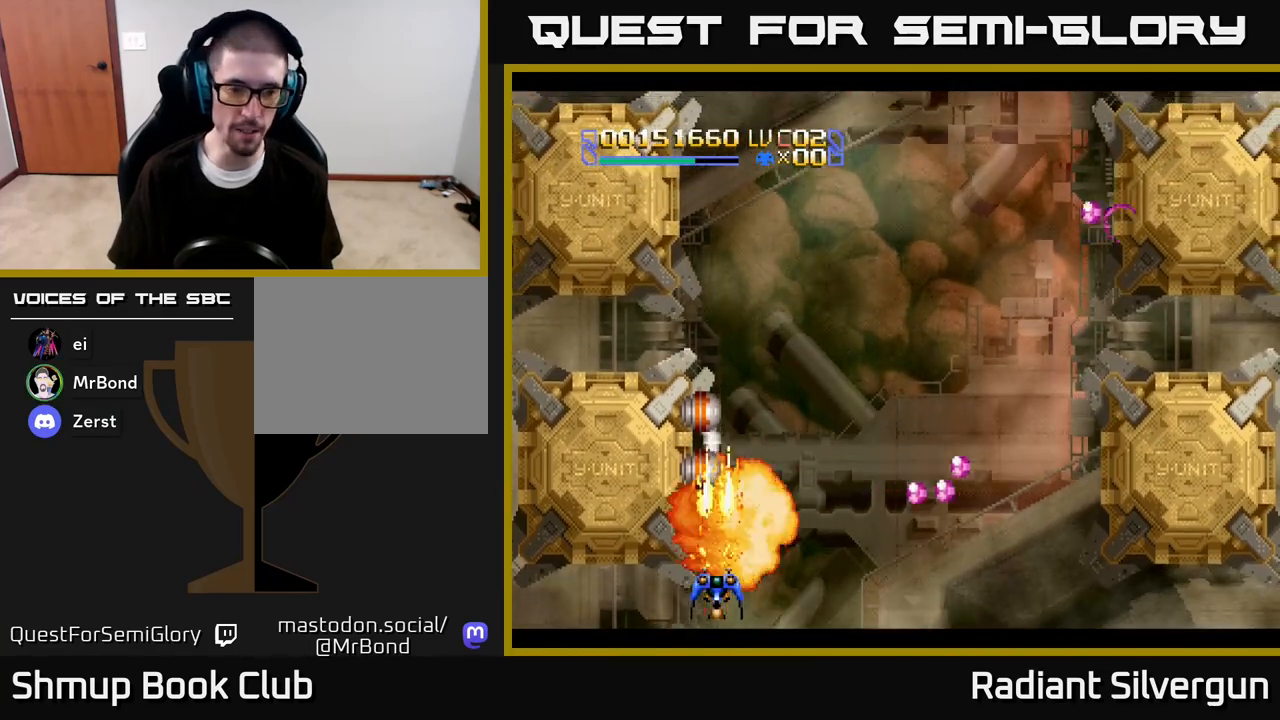
{"buttons": ["A"], "left_stick": "center", "right_stick": "center", "events": []}
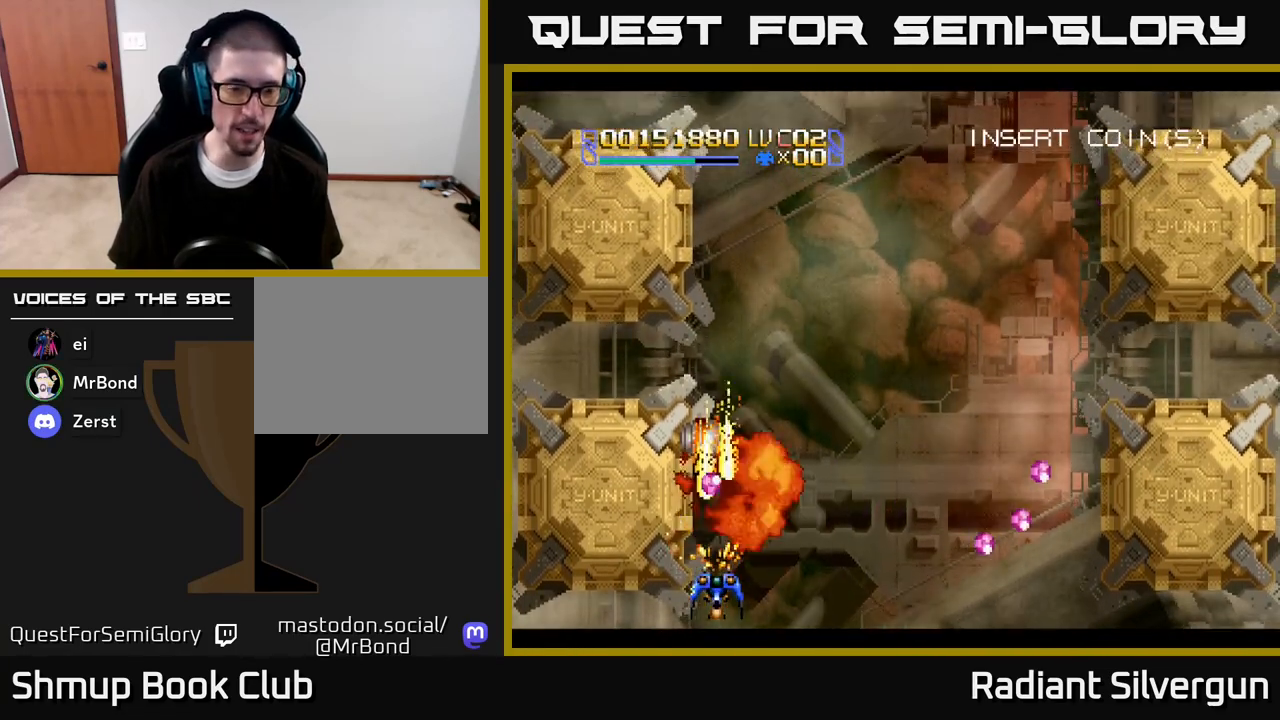
{"buttons": ["A", "DPAD_UP", "DPAD_RIGHT"], "left_stick": "center", "right_stick": "center", "events": [[300, "DPAD_RIGHT", "down"], [350, "DPAD_DOWN", "down"], [450, "DPAD_DOWN", "up"], [500, "DPAD_UP", "down"]]}
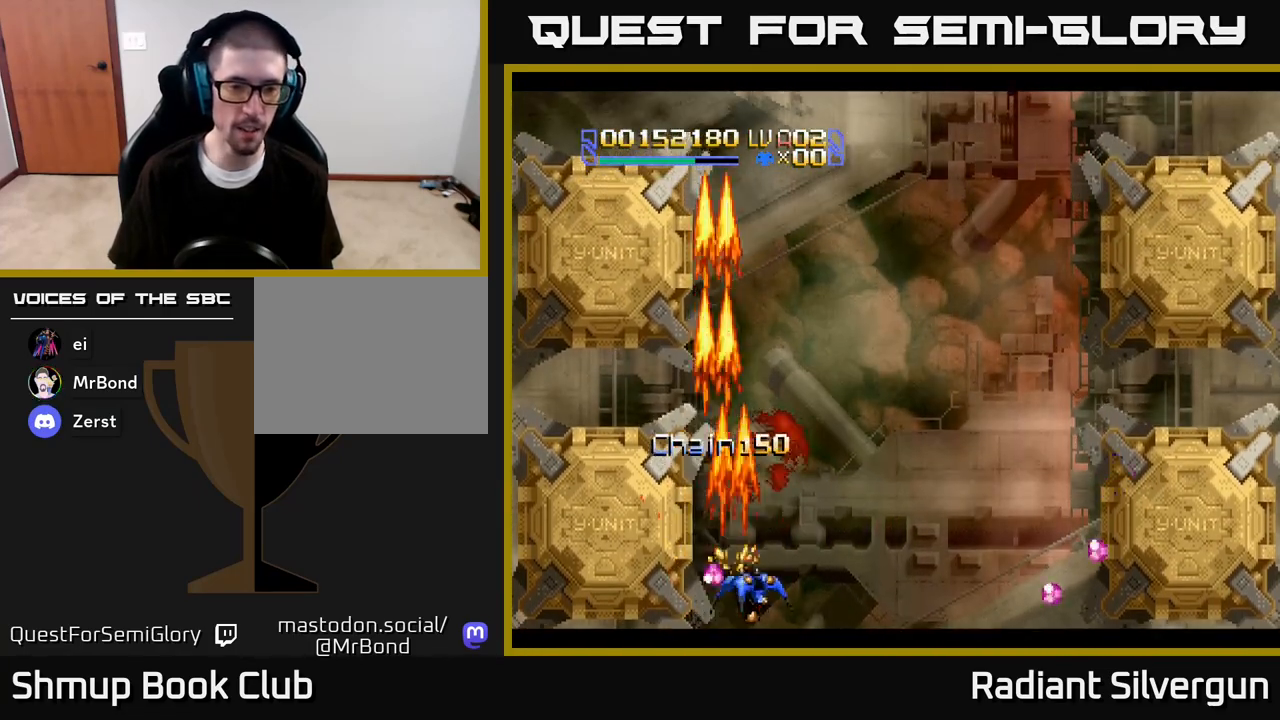
{"buttons": ["R2", "DPAD_UP", "DPAD_RIGHT"], "left_stick": "center", "right_stick": "center"}
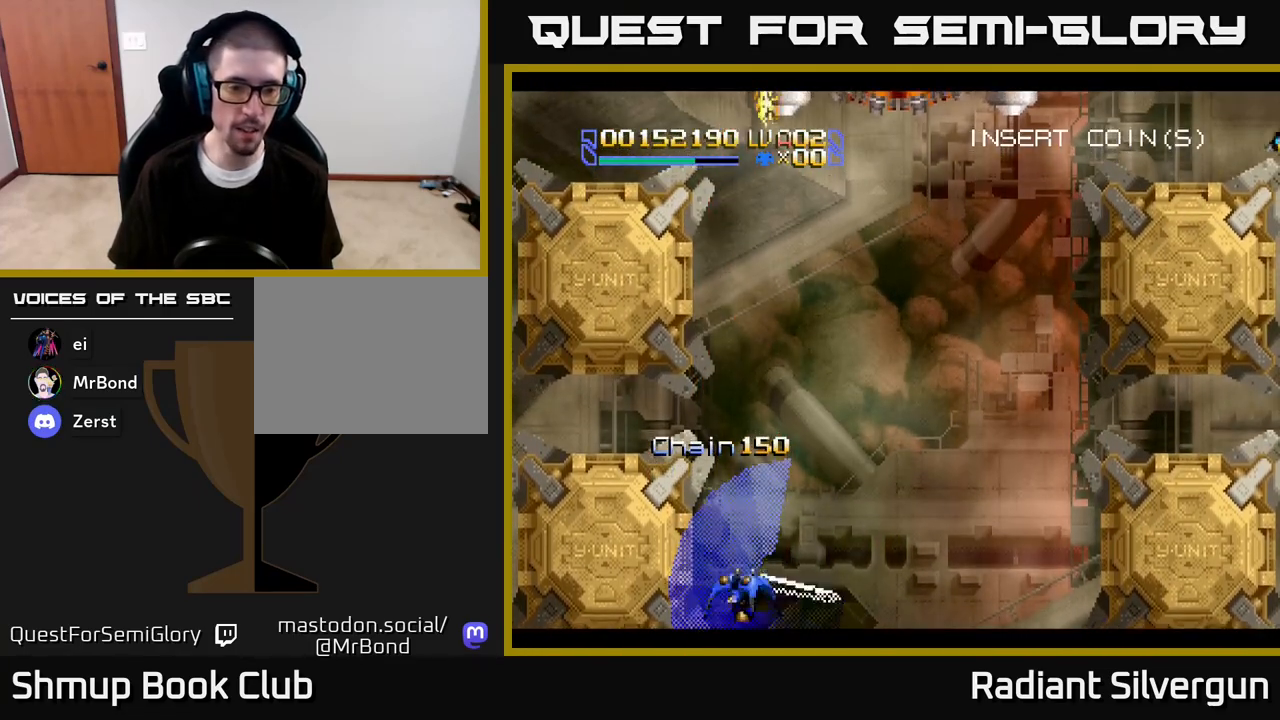
{"buttons": ["Y", "DPAD_UP", "DPAD_RIGHT"], "left_stick": "center", "right_stick": "center", "events": [[200, "R2", "up"], [450, "Y", "down"]]}
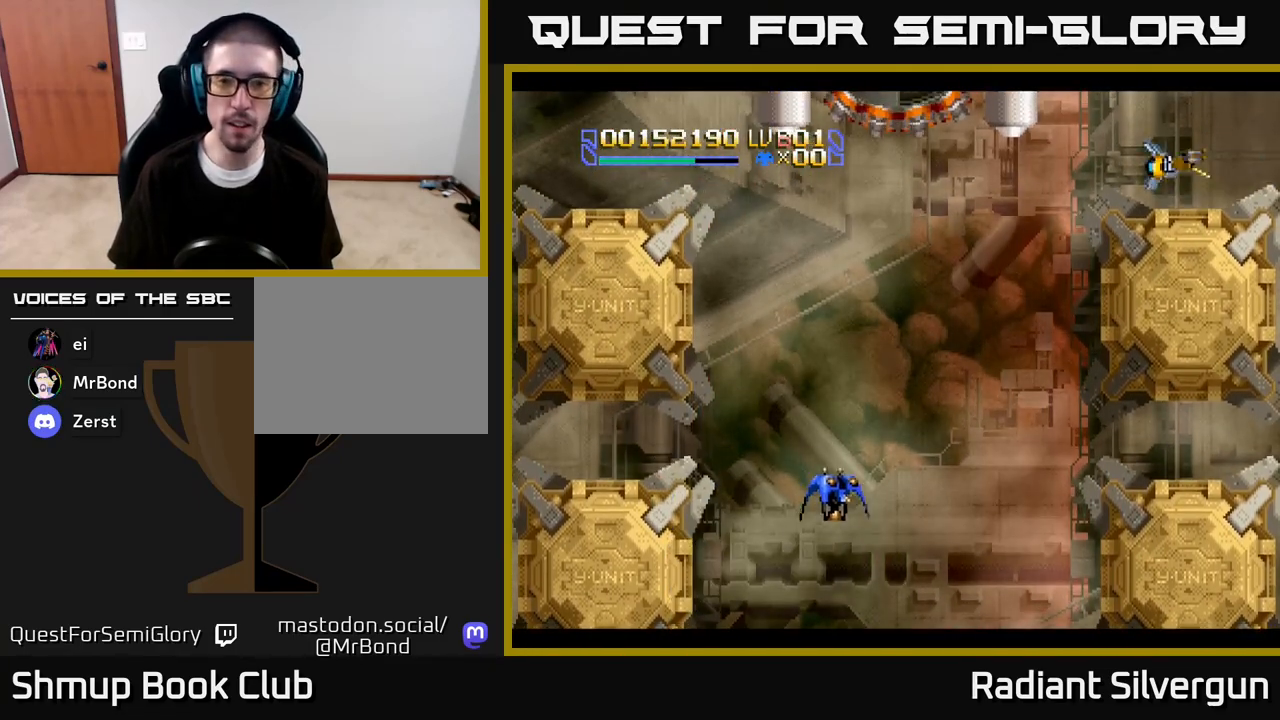
{"buttons": ["DPAD_UP"], "left_stick": "center", "right_stick": "center", "events": [[333, "DPAD_RIGHT", "up"], [433, "Y", "up"]]}
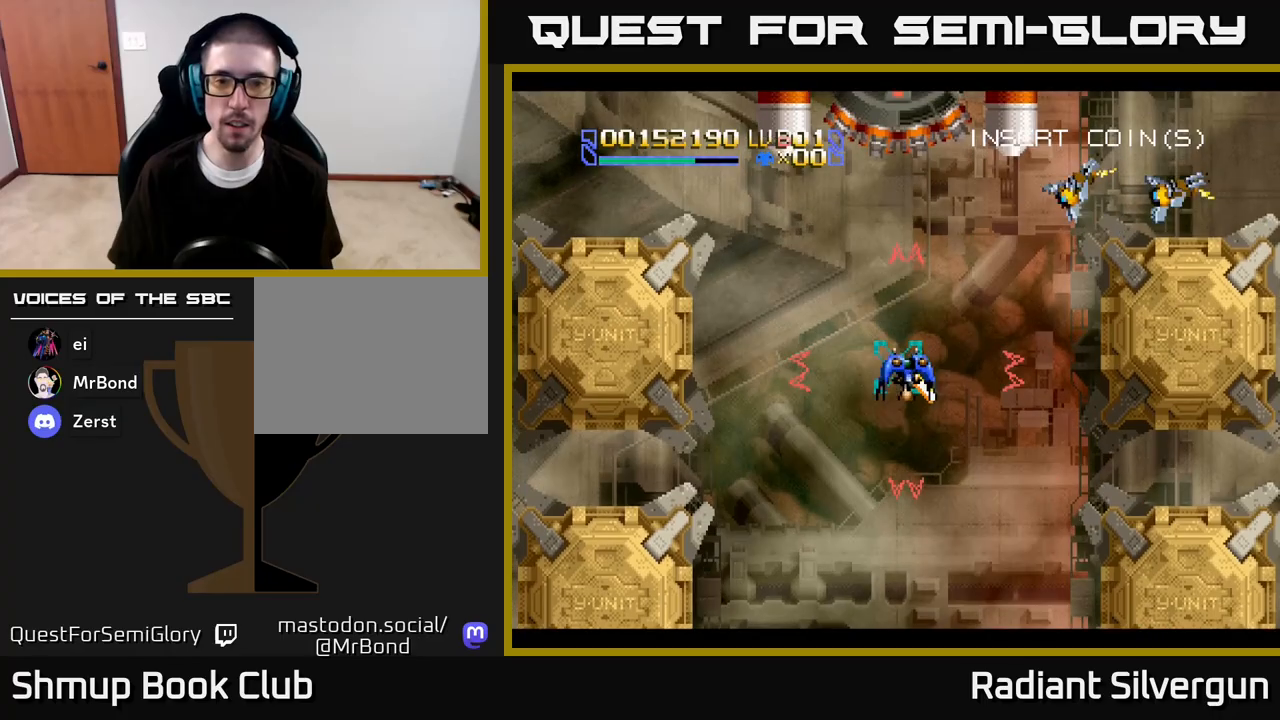
{"buttons": ["A", "DPAD_LEFT"], "left_stick": "center", "right_stick": "center", "events": [[217, "A", "down"], [267, "DPAD_UP", "up"], [400, "DPAD_LEFT", "down"]]}
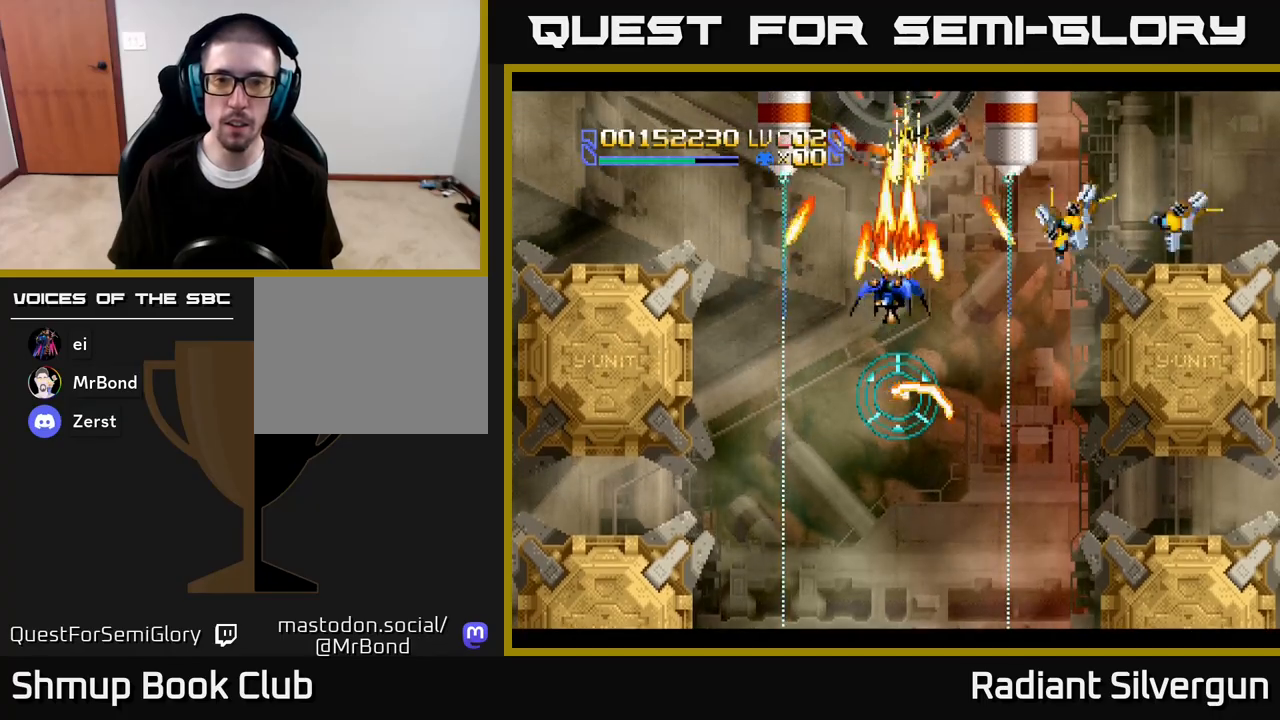
{"buttons": ["B"], "left_stick": "center", "right_stick": "center", "events": [[50, "DPAD_DOWN", "down"], [50, "DPAD_LEFT", "up"], [67, "DPAD_RIGHT", "down"], [100, "DPAD_DOWN", "up"], [117, "DPAD_UP", "down"], [233, "DPAD_RIGHT", "up"], [350, "A", "up"], [400, "B", "down"], [450, "DPAD_UP", "up"]]}
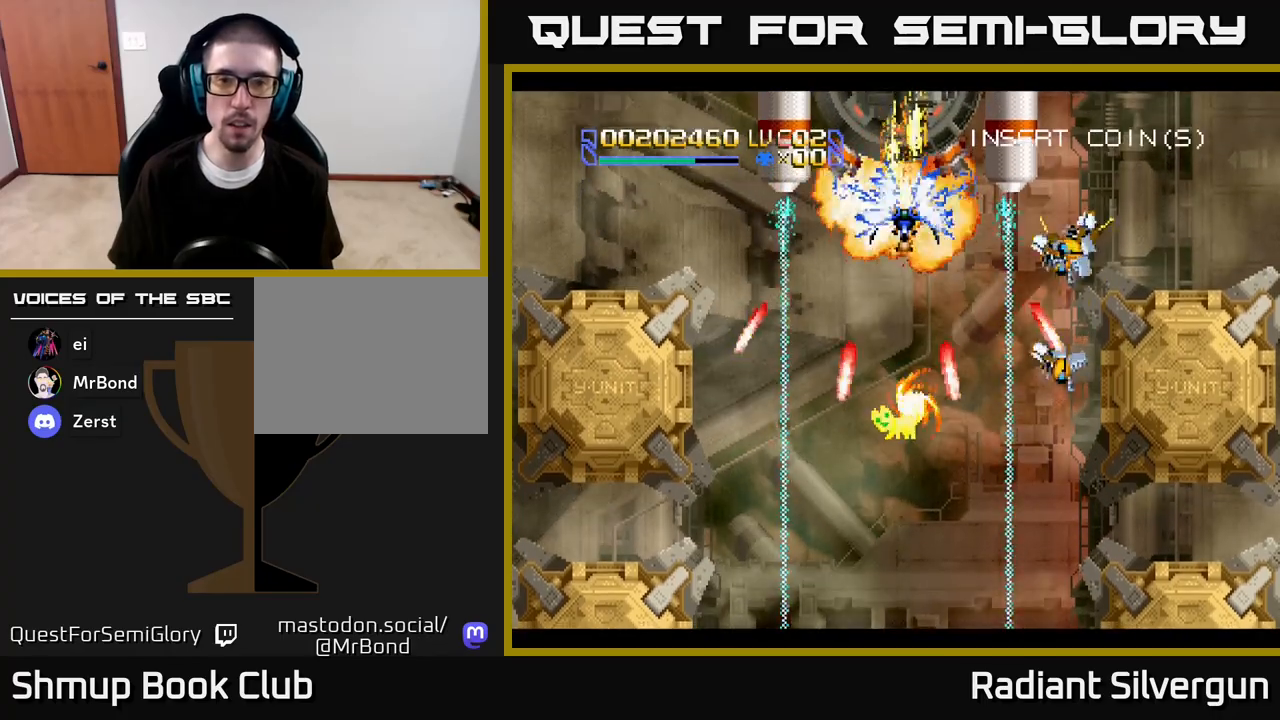
{"buttons": [], "left_stick": "center", "right_stick": "center", "events": [[117, "B", "up"], [167, "DPAD_DOWN", "down"], [233, "B", "down"], [267, "DPAD_DOWN", "up"], [467, "B", "up"]]}
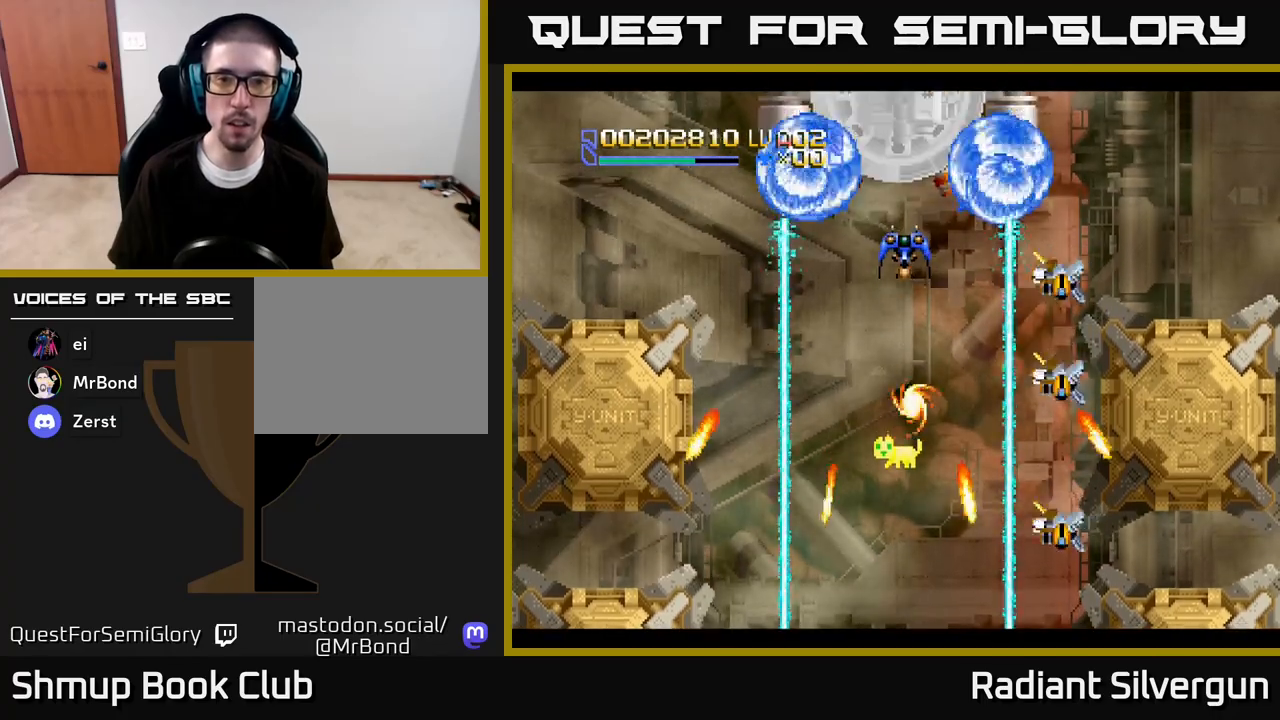
{"buttons": ["B", "DPAD_DOWN"], "left_stick": "center", "right_stick": "center", "events": [[100, "B", "down"], [133, "DPAD_LEFT", "down"], [183, "DPAD_LEFT", "up"], [333, "B", "up"], [467, "B", "down"], [467, "DPAD_DOWN", "down"]]}
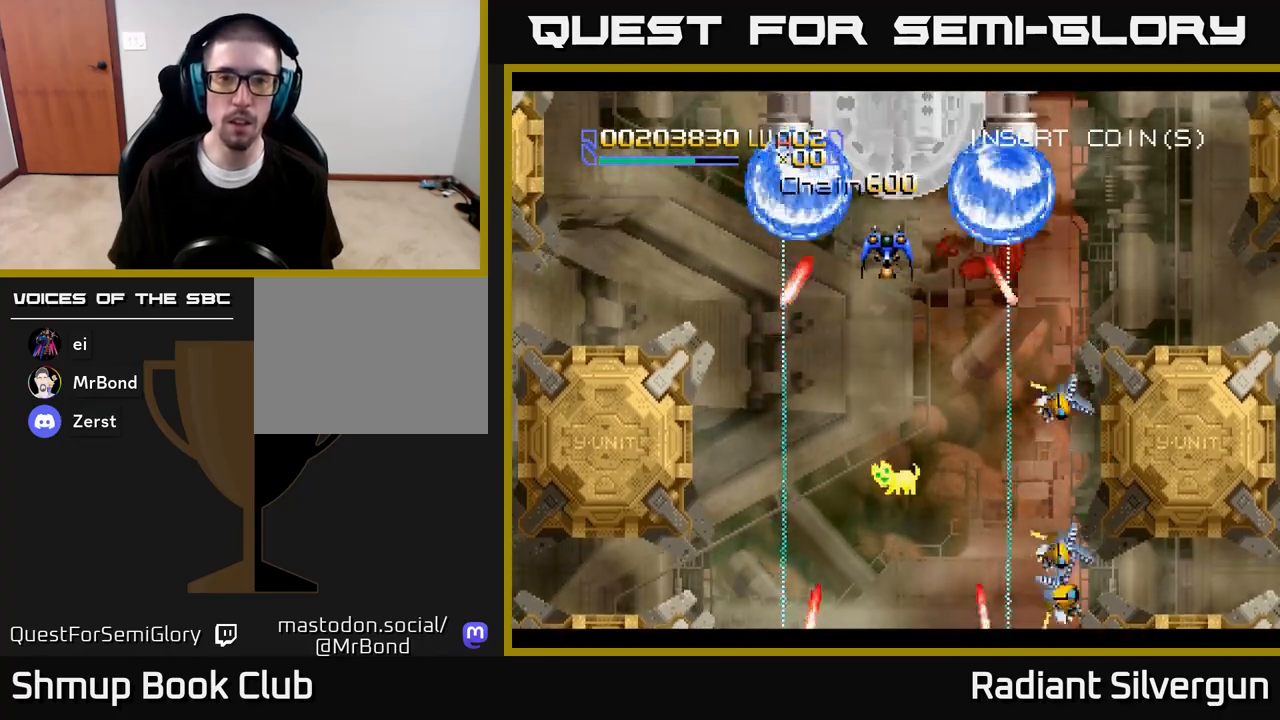
{"buttons": ["B"], "left_stick": "center", "right_stick": "center", "events": [[83, "DPAD_DOWN", "up"], [217, "B", "up"], [317, "B", "down"]]}
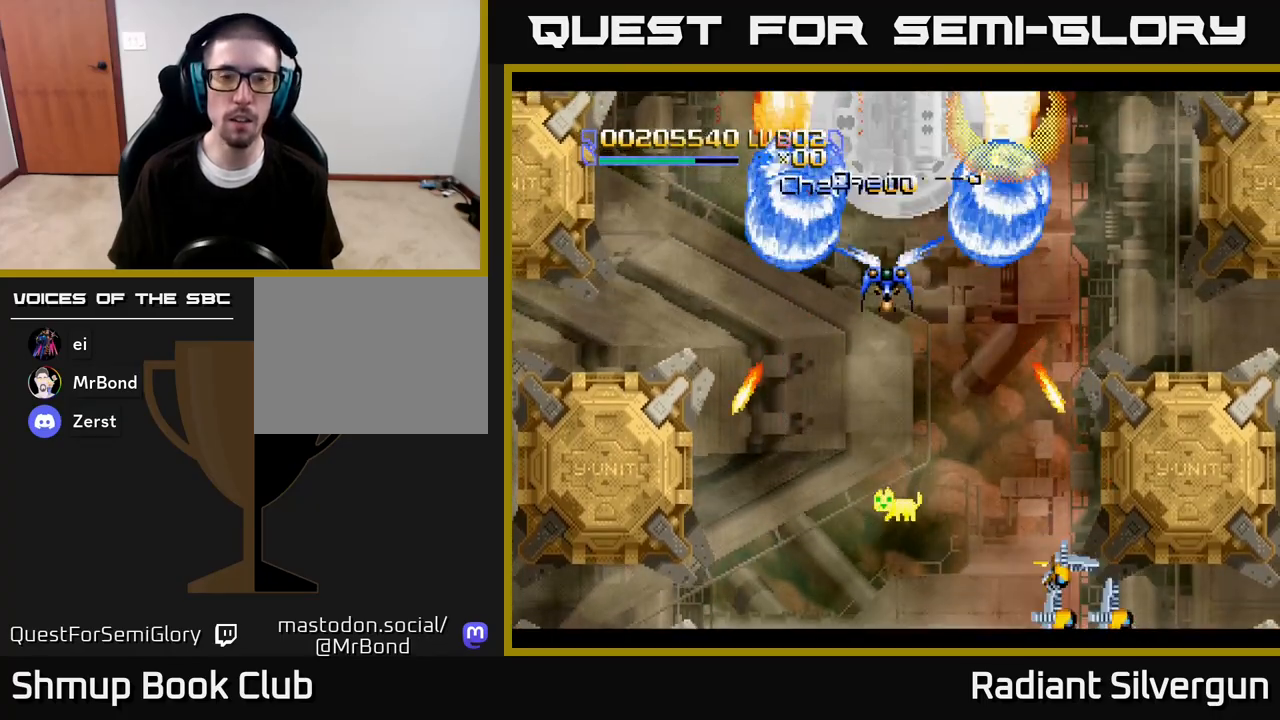
{"buttons": ["A"], "left_stick": "center", "right_stick": "center"}
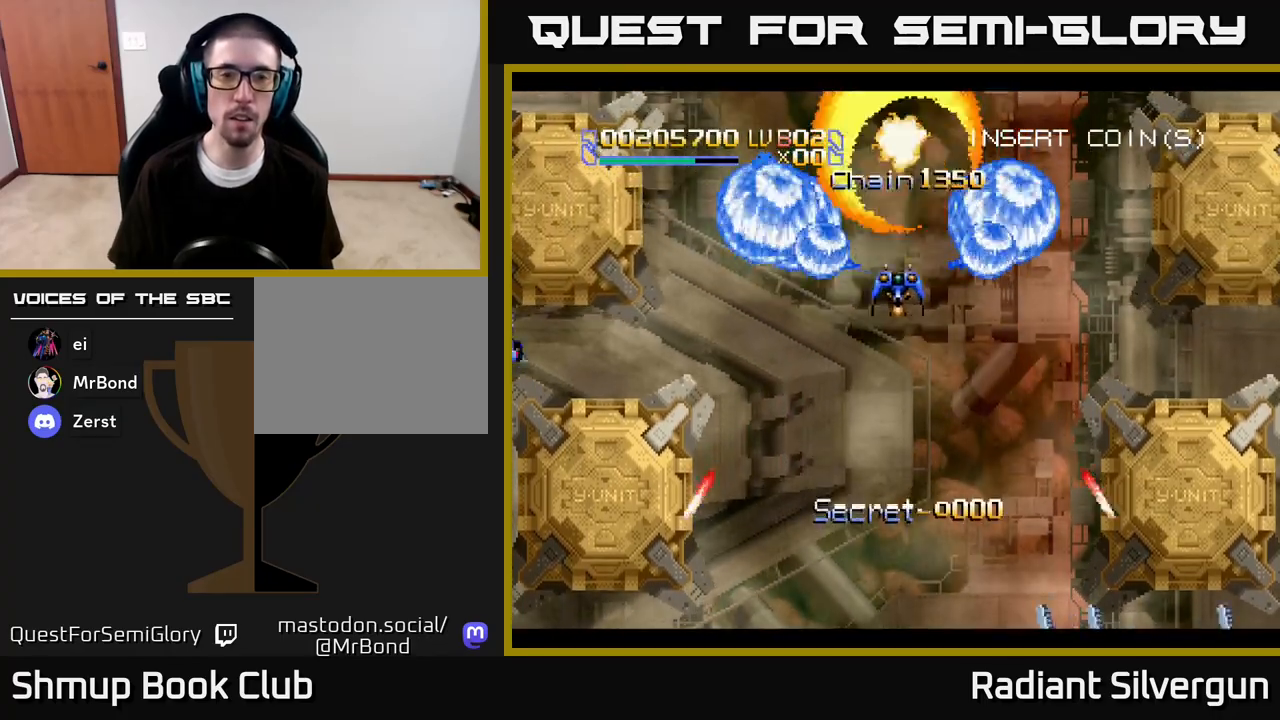
{"buttons": ["DPAD_DOWN", "DPAD_RIGHT"], "left_stick": "center", "right_stick": "center", "events": [[333, "DPAD_DOWN", "down"], [383, "A", "up"], [483, "DPAD_RIGHT", "down"]]}
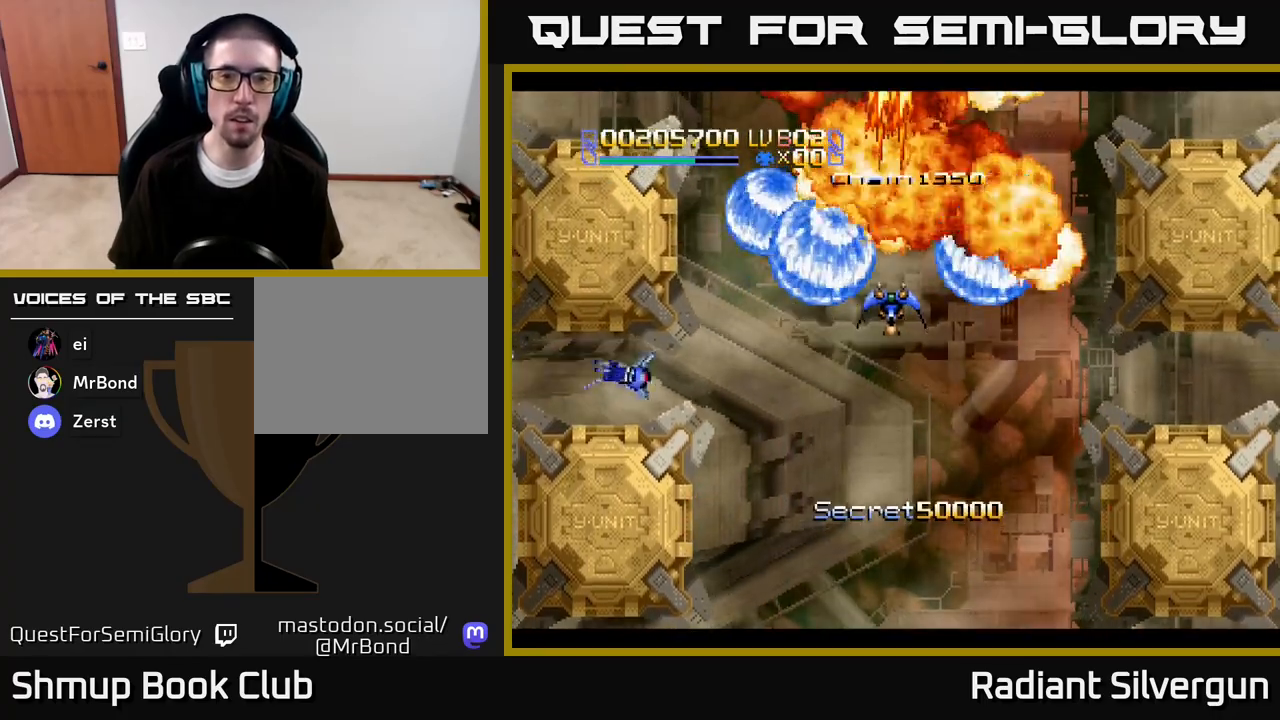
{"buttons": [], "left_stick": "center", "right_stick": "center", "events": [[17, "DPAD_DOWN", "up"], [50, "DPAD_RIGHT", "up"], [50, "DPAD_UP", "down"], [67, "DPAD_RIGHT", "down"], [133, "DPAD_UP", "up"], [200, "DPAD_DOWN", "down"], [283, "DPAD_DOWN", "up"], [350, "DPAD_UP", "down"], [467, "DPAD_RIGHT", "up"], [467, "DPAD_UP", "up"]]}
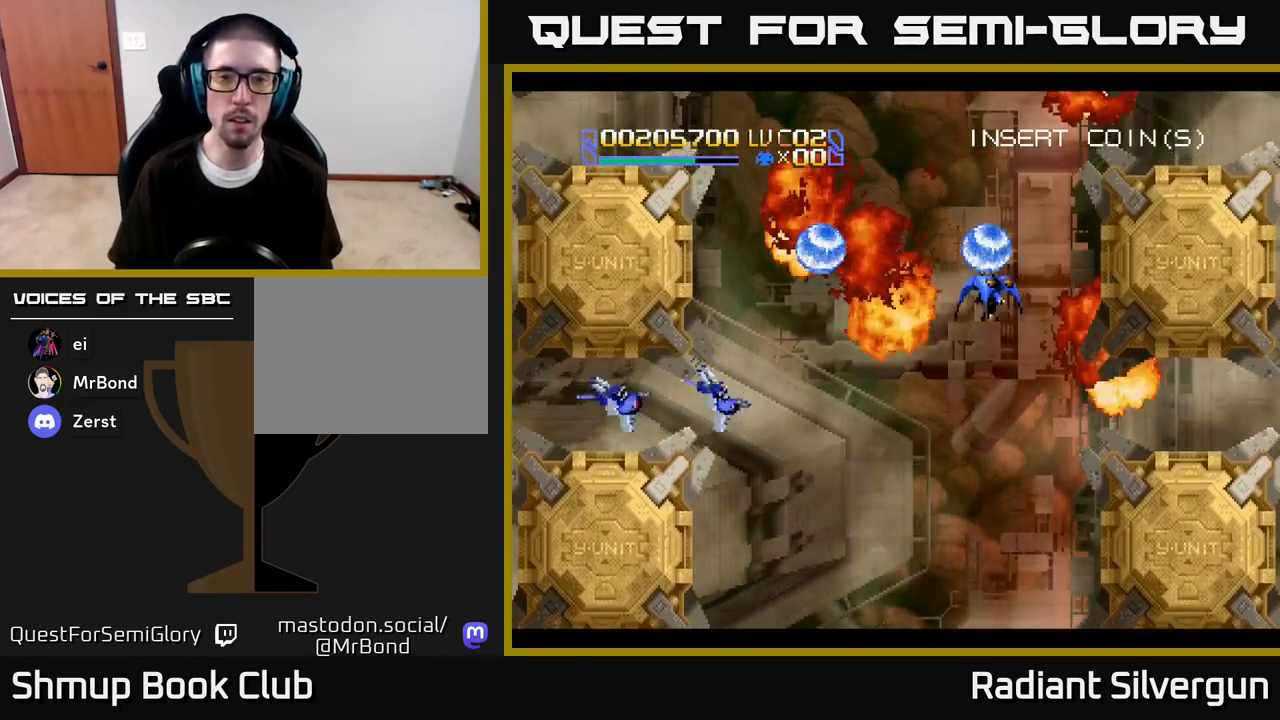
{"buttons": ["DPAD_UP", "DPAD_RIGHT"], "left_stick": "center", "right_stick": "center", "events": [[317, "DPAD_UP", "down"], [450, "DPAD_RIGHT", "down"]]}
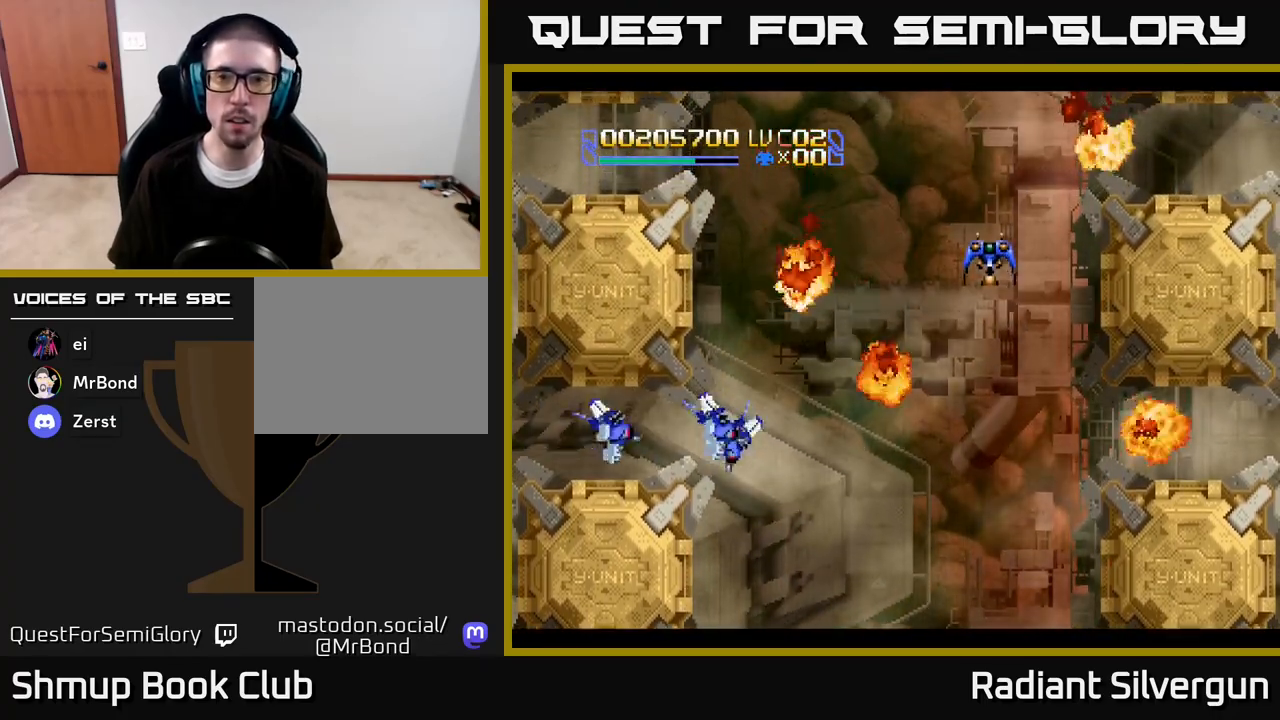
{"buttons": ["B", "DPAD_DOWN"], "left_stick": "center", "right_stick": "center", "events": [[17, "B", "down"], [17, "DPAD_UP", "up"], [67, "DPAD_RIGHT", "up"], [233, "B", "up"], [383, "DPAD_RIGHT", "down"], [400, "DPAD_DOWN", "down"], [433, "B", "down"], [433, "DPAD_RIGHT", "up"]]}
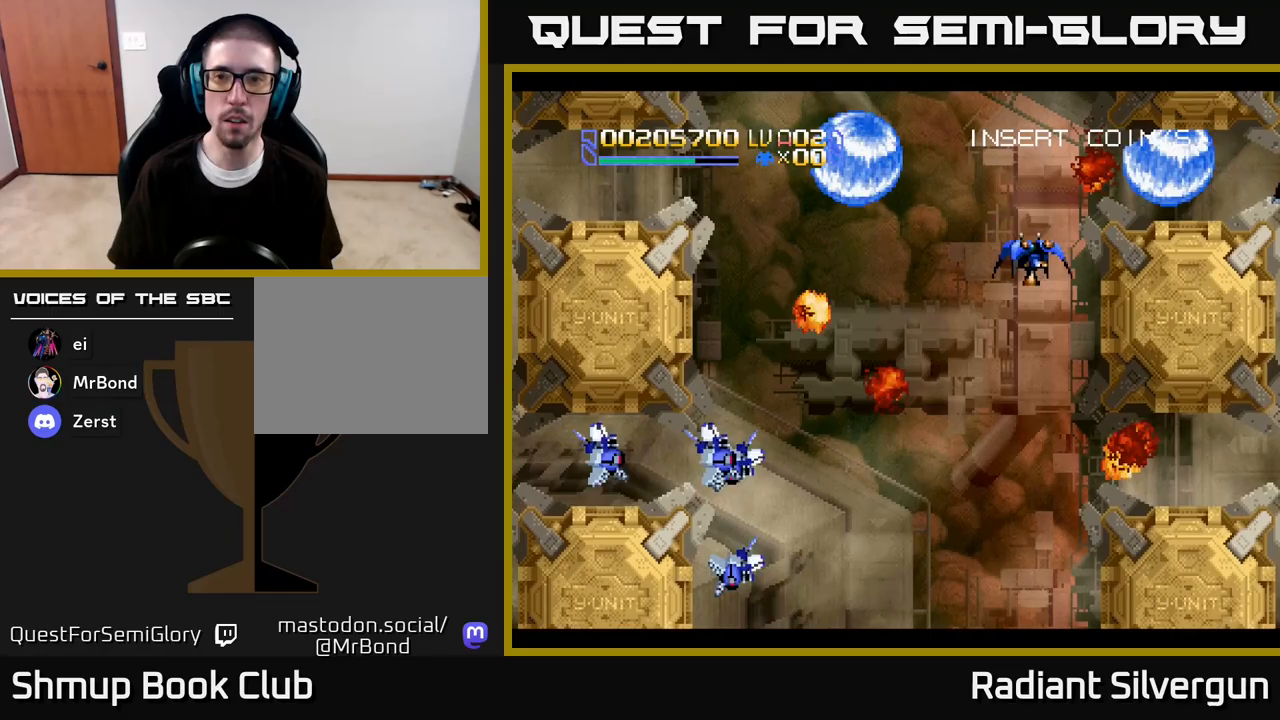
{"buttons": ["B"], "left_stick": "center", "right_stick": "center", "events": [[17, "DPAD_DOWN", "up"], [183, "B", "up"], [383, "B", "down"], [417, "DPAD_DOWN", "down"], [500, "DPAD_DOWN", "up"]]}
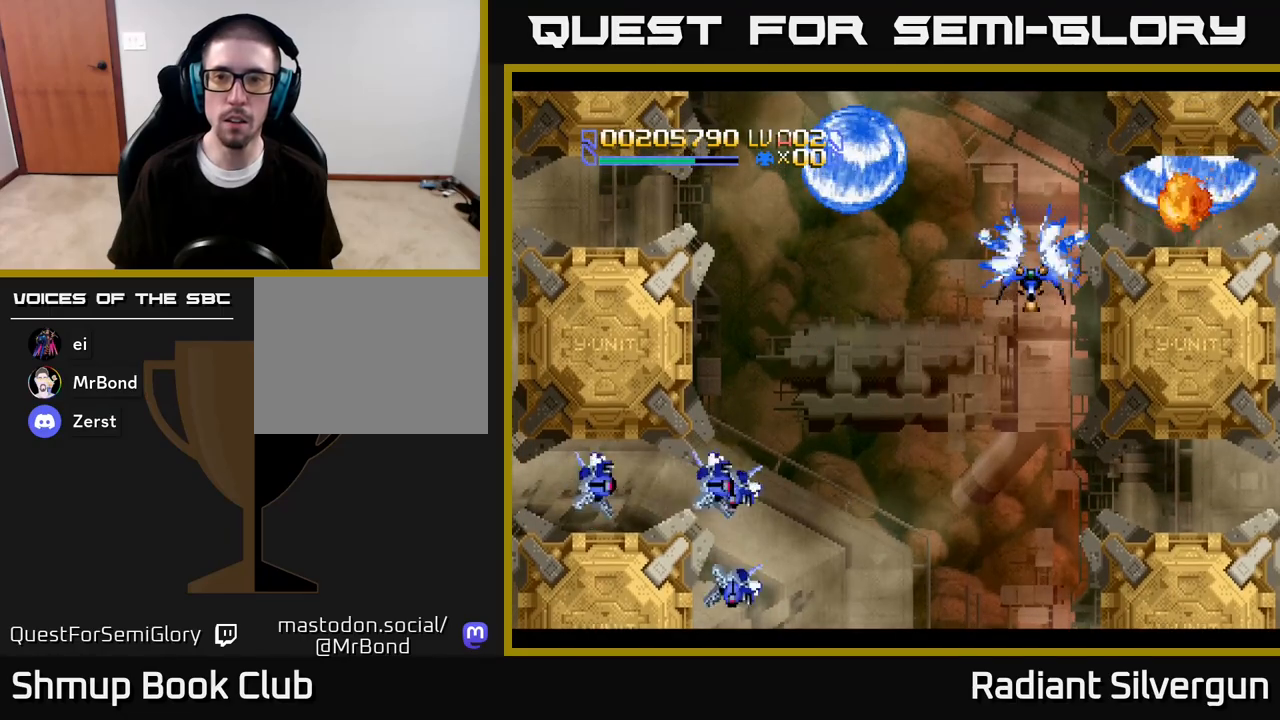
{"buttons": ["B"], "left_stick": "center", "right_stick": "center", "events": [[133, "B", "up"], [283, "B", "down"], [350, "DPAD_DOWN", "down"], [450, "DPAD_DOWN", "up"]]}
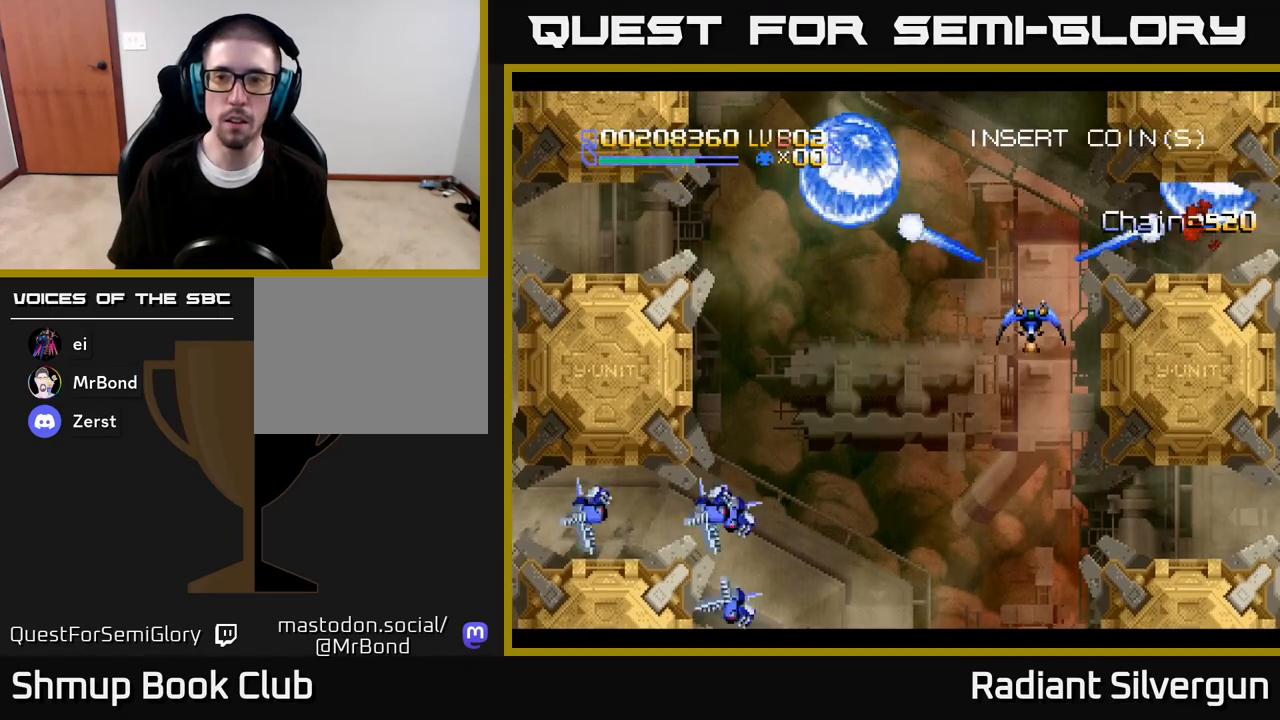
{"buttons": [], "left_stick": "center", "right_stick": "center", "events": [[33, "B", "up"], [200, "B", "down"], [350, "DPAD_DOWN", "down"], [467, "B", "up"], [483, "DPAD_DOWN", "up"]]}
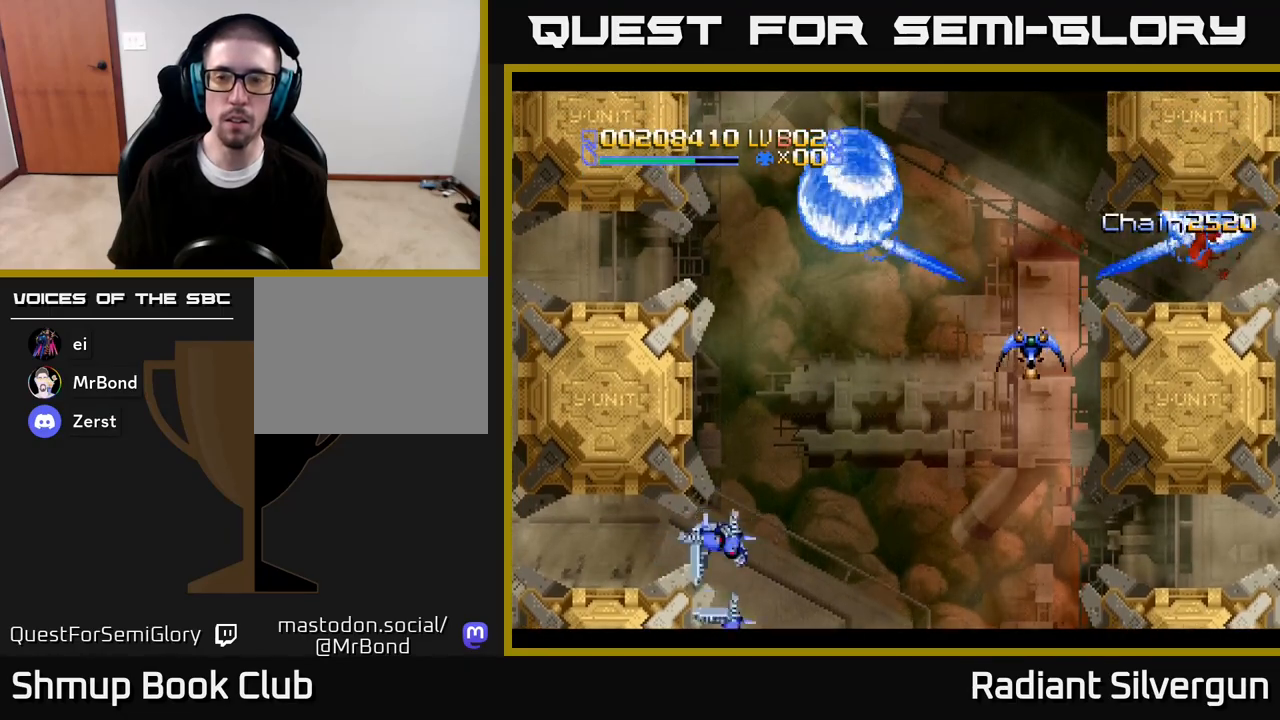
{"buttons": [], "left_stick": "center", "right_stick": "center", "events": [[133, "B", "down"], [417, "B", "up"]]}
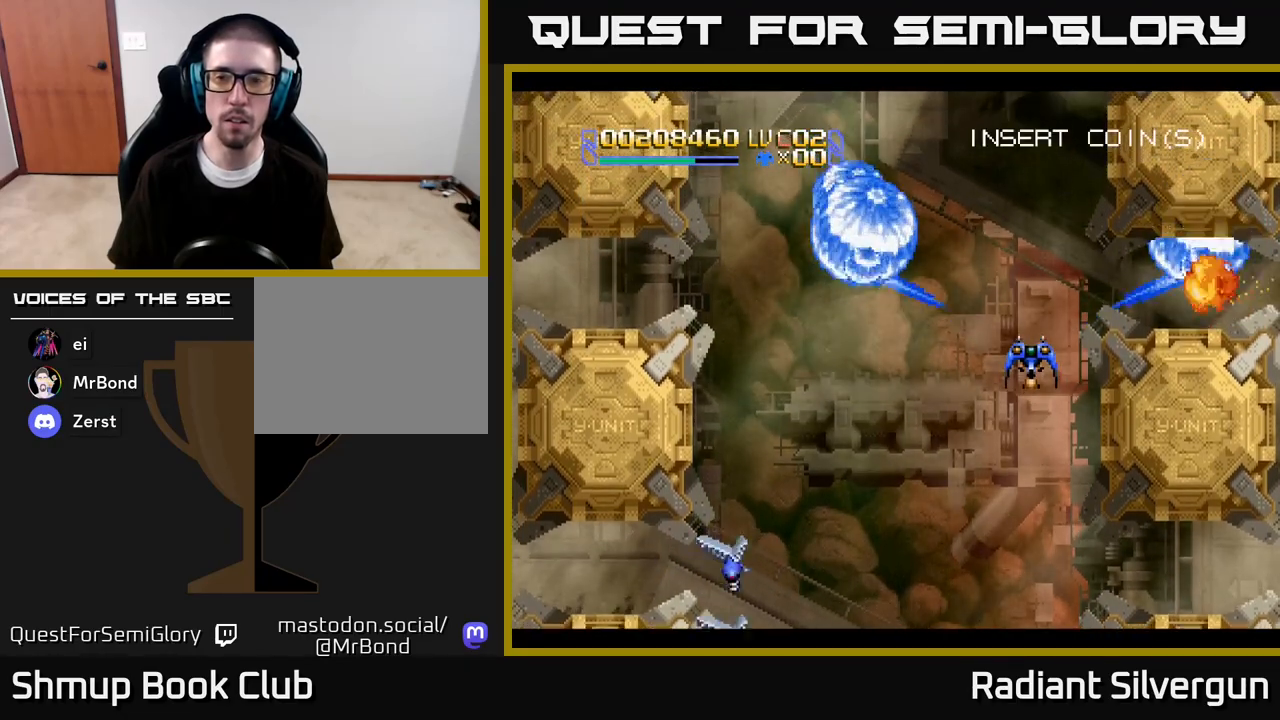
{"buttons": [], "left_stick": "center", "right_stick": "center", "events": [[67, "DPAD_DOWN", "down"], [83, "B", "down"], [167, "DPAD_DOWN", "up"], [367, "B", "up"]]}
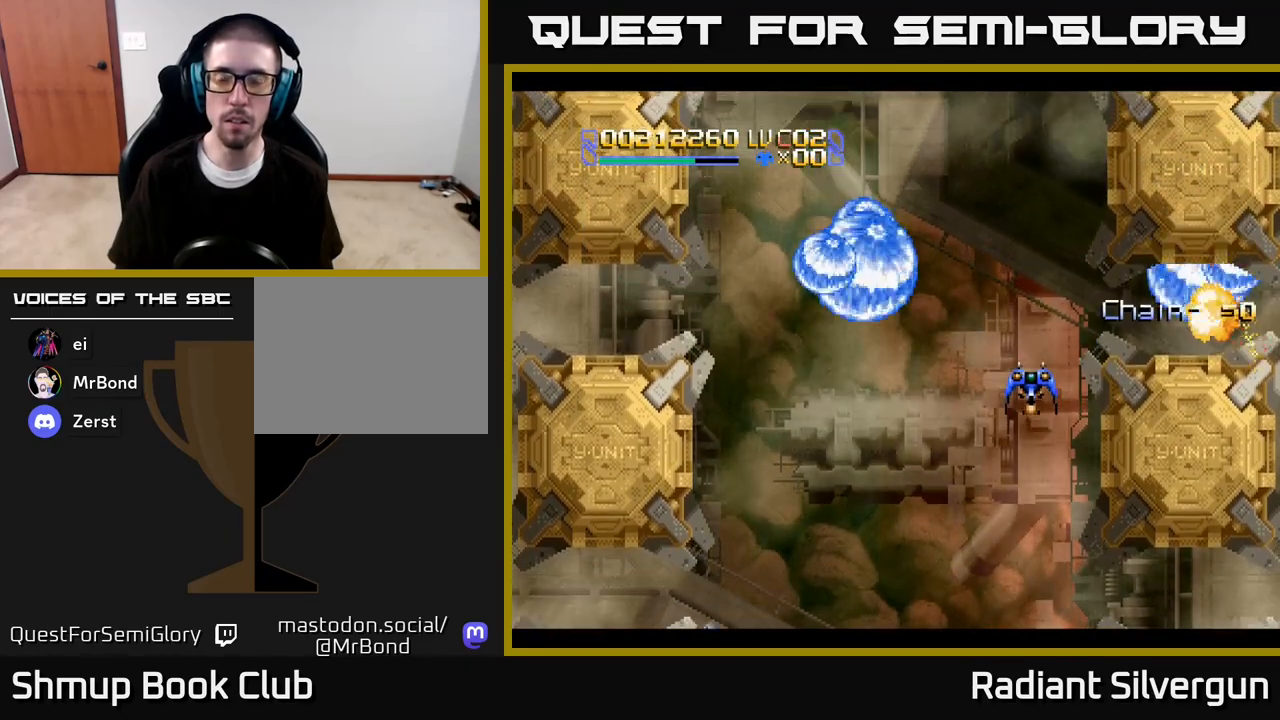
{"buttons": ["B"], "left_stick": "center", "right_stick": "center", "events": [[33, "B", "down"], [233, "DPAD_DOWN", "down"], [300, "B", "up"], [383, "DPAD_DOWN", "up"], [450, "B", "down"]]}
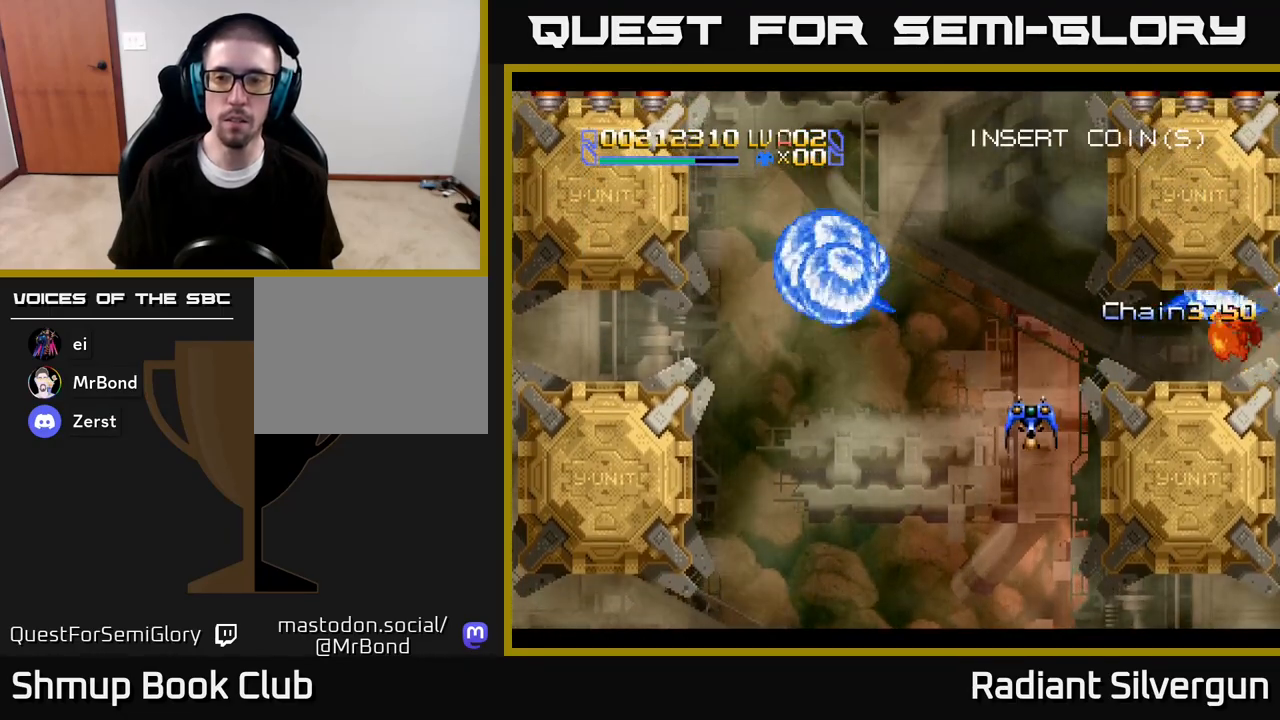
{"buttons": ["B", "DPAD_UP"], "left_stick": "center", "right_stick": "center", "events": [[200, "DPAD_DOWN", "down"], [217, "B", "up"], [283, "DPAD_DOWN", "up"], [367, "B", "down"], [467, "DPAD_UP", "down"]]}
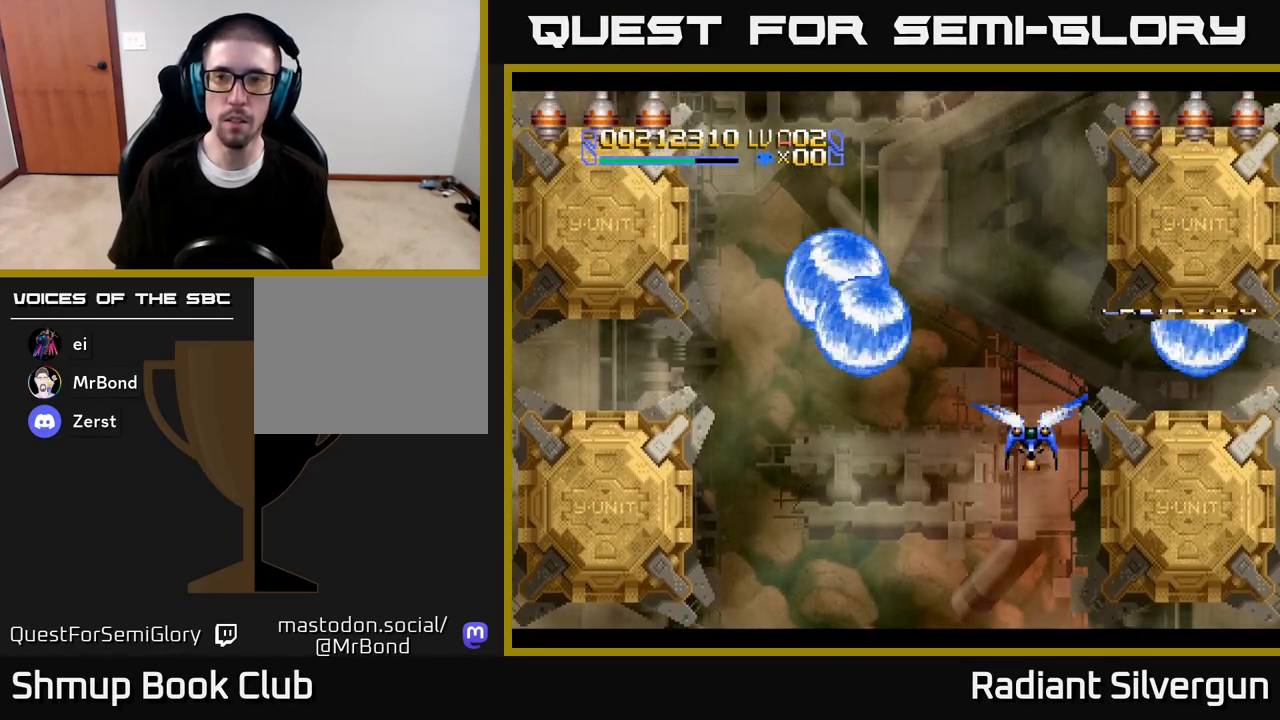
{"buttons": ["DPAD_UP"], "left_stick": "center", "right_stick": "center", "events": [[83, "B", "up"]]}